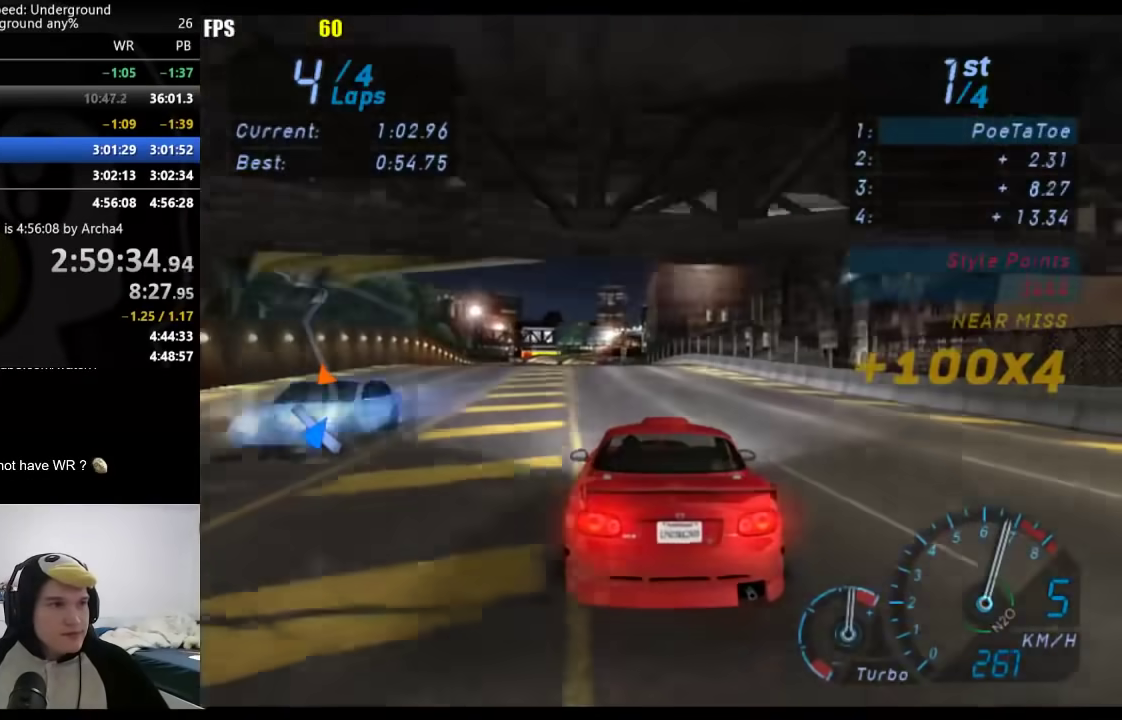
Gameplay with a controller (Xbox layout); each line is a JSON object with the inputs held at the frame after it. "events" lists button and stick changes between this image and that frame as [ms after this image, input, new state], when the widget could be followed in between.
{"buttons": [], "left_stick": "center", "right_stick": "center", "events": [[17, "left_stick", "center"], [133, "left_stick", "down-left"], [250, "left_stick", "center"]]}
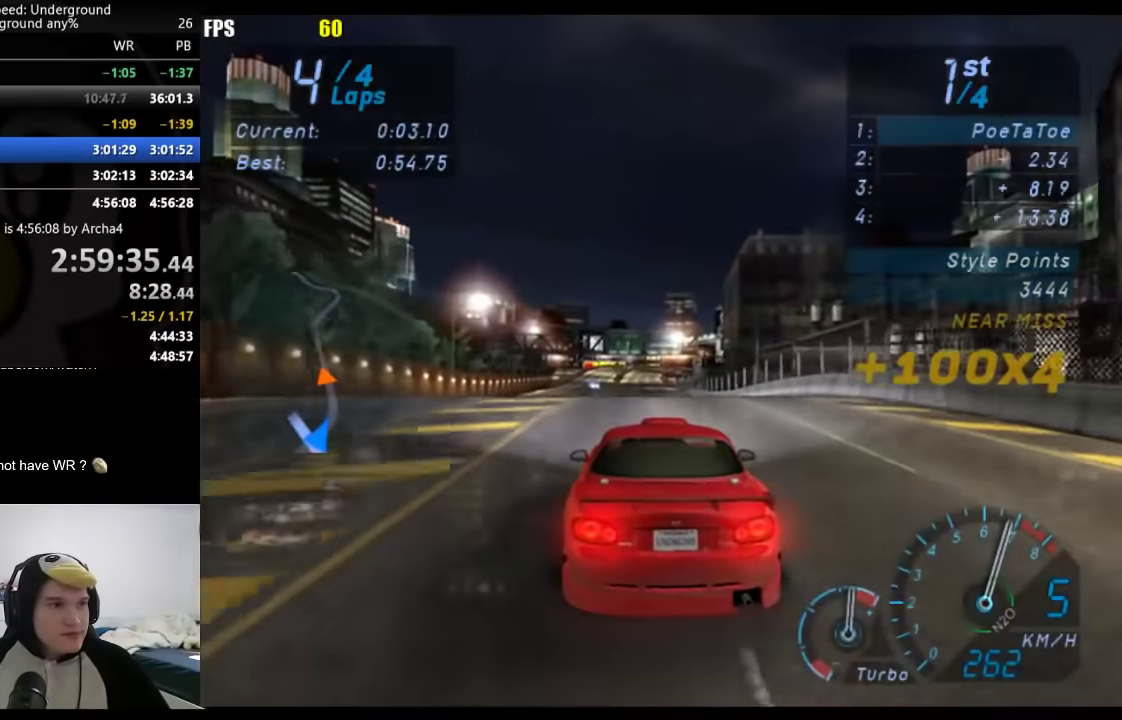
{"buttons": [], "left_stick": "center", "right_stick": "center", "events": []}
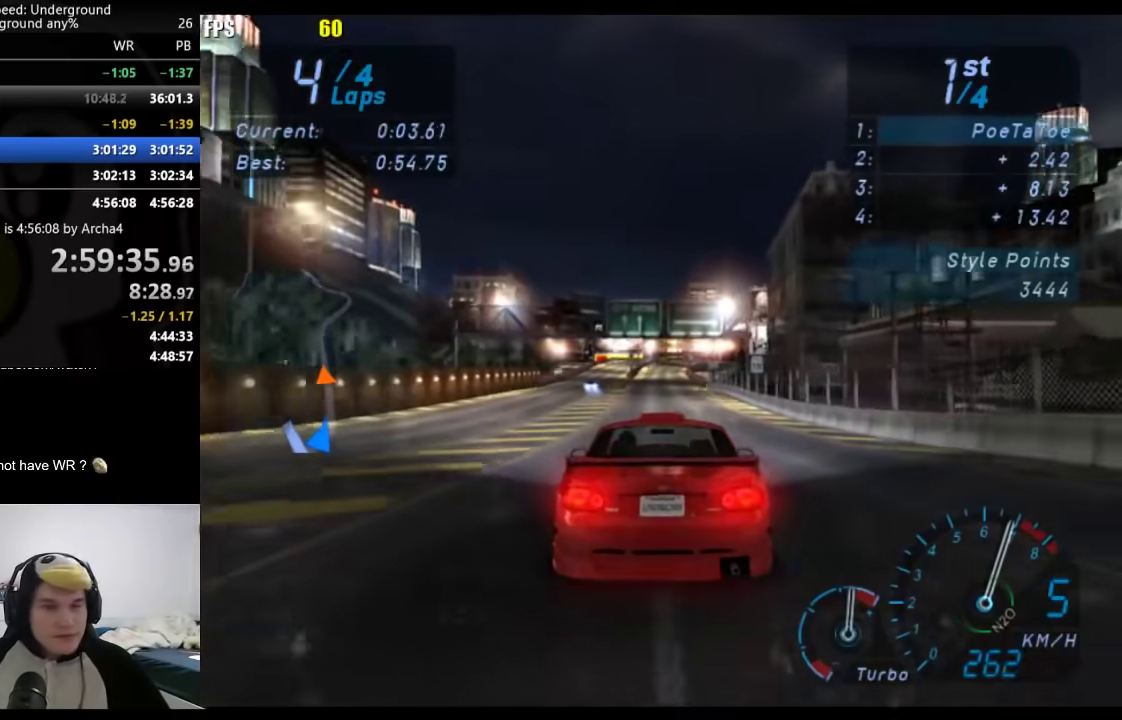
{"buttons": [], "left_stick": "center", "right_stick": "center", "events": []}
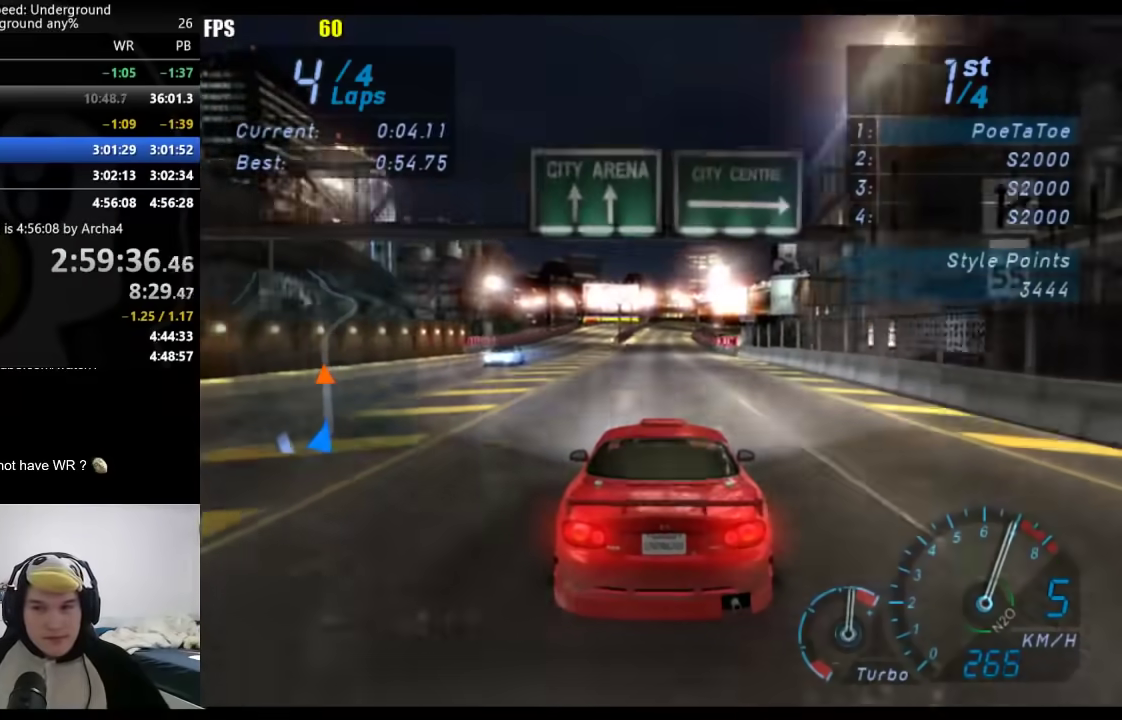
{"buttons": [], "left_stick": "center", "right_stick": "center", "events": []}
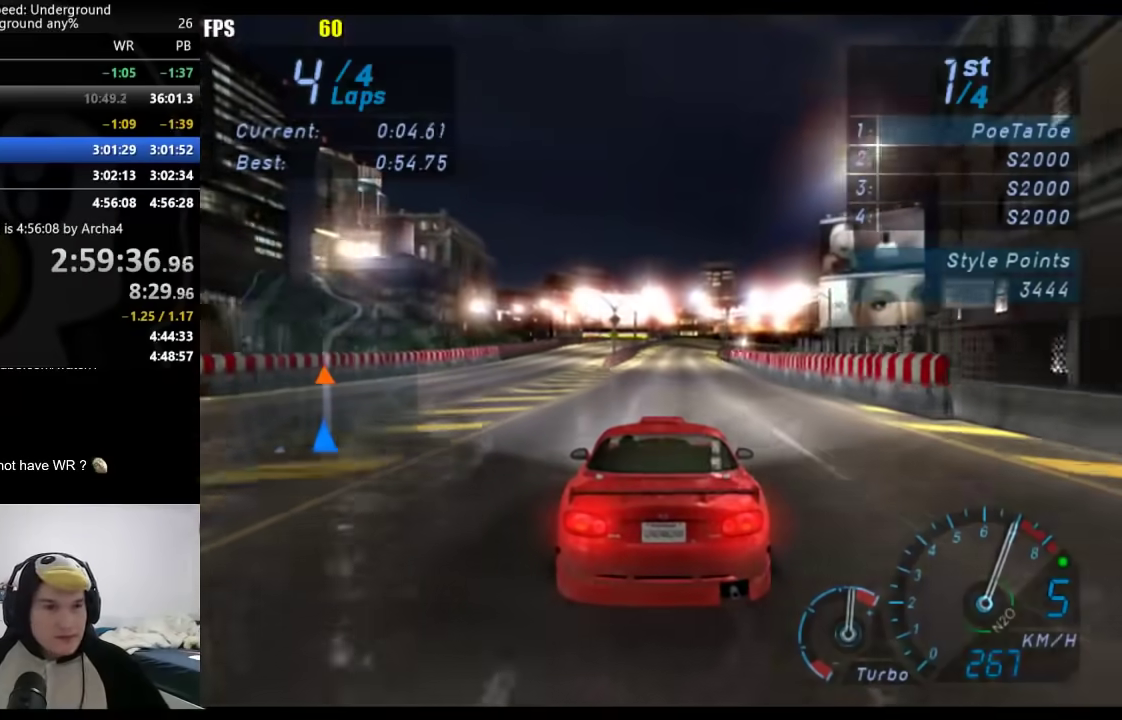
{"buttons": [], "left_stick": "right", "right_stick": "center", "events": [[467, "left_stick", "right"]]}
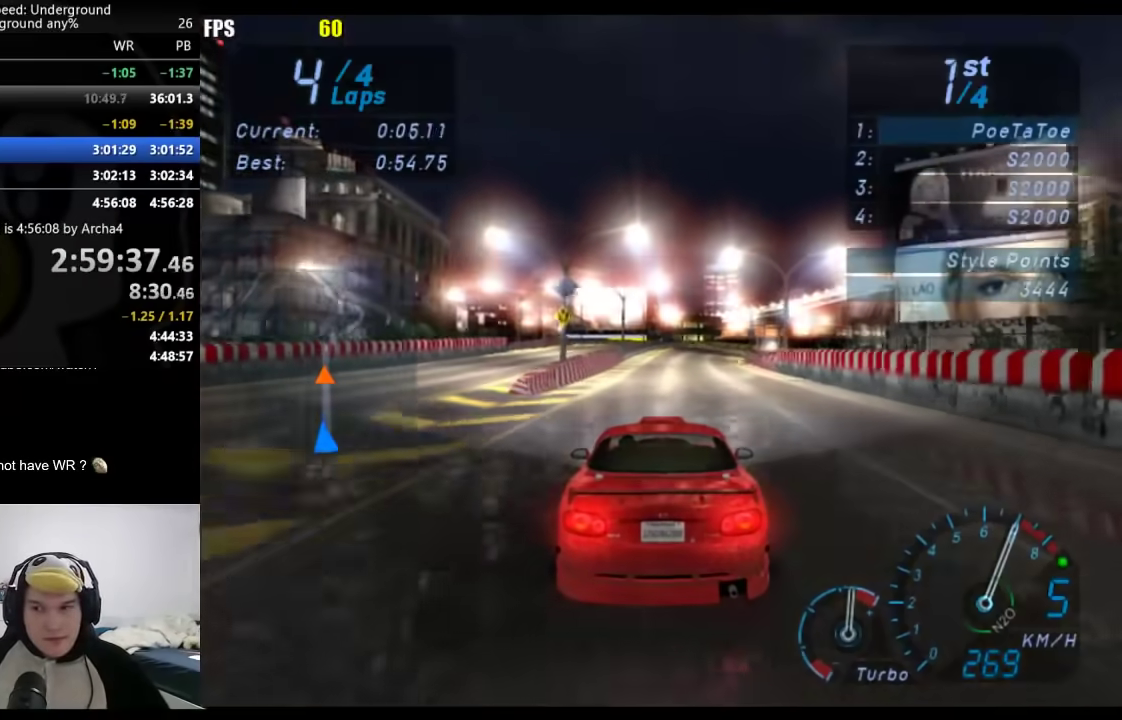
{"buttons": [], "left_stick": "right", "right_stick": "center", "events": [[100, "left_stick", "center"], [250, "left_stick", "right"]]}
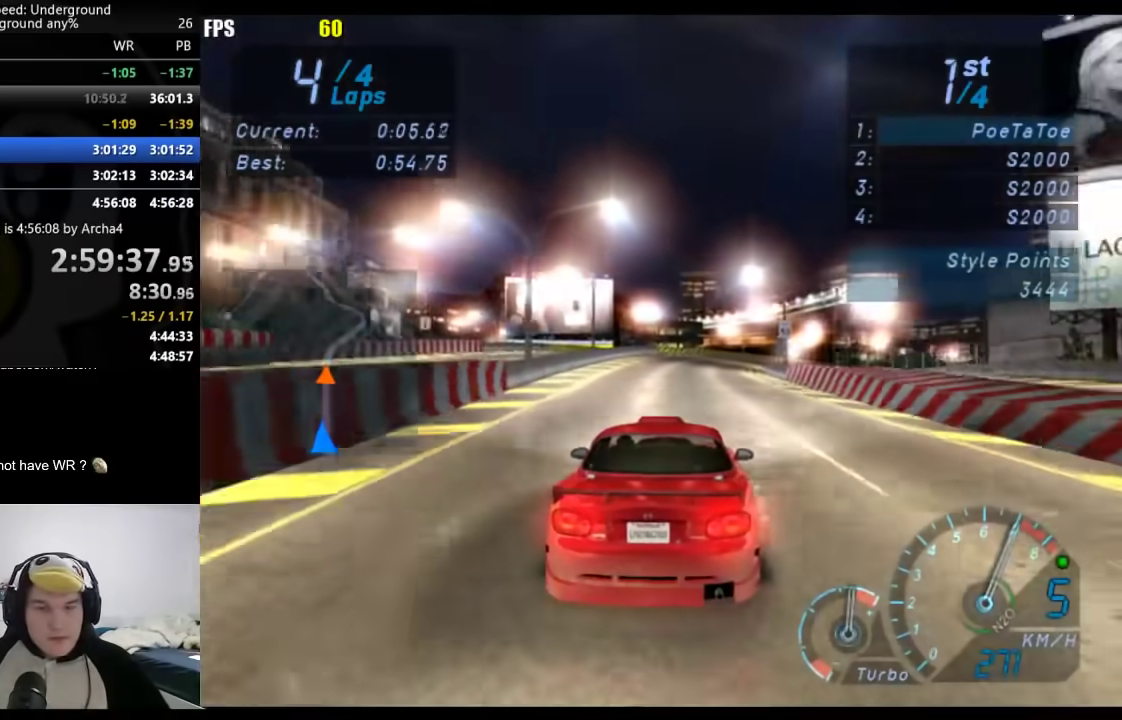
{"buttons": [], "left_stick": "right", "right_stick": "center", "events": [[117, "left_stick", "center"], [367, "left_stick", "right"]]}
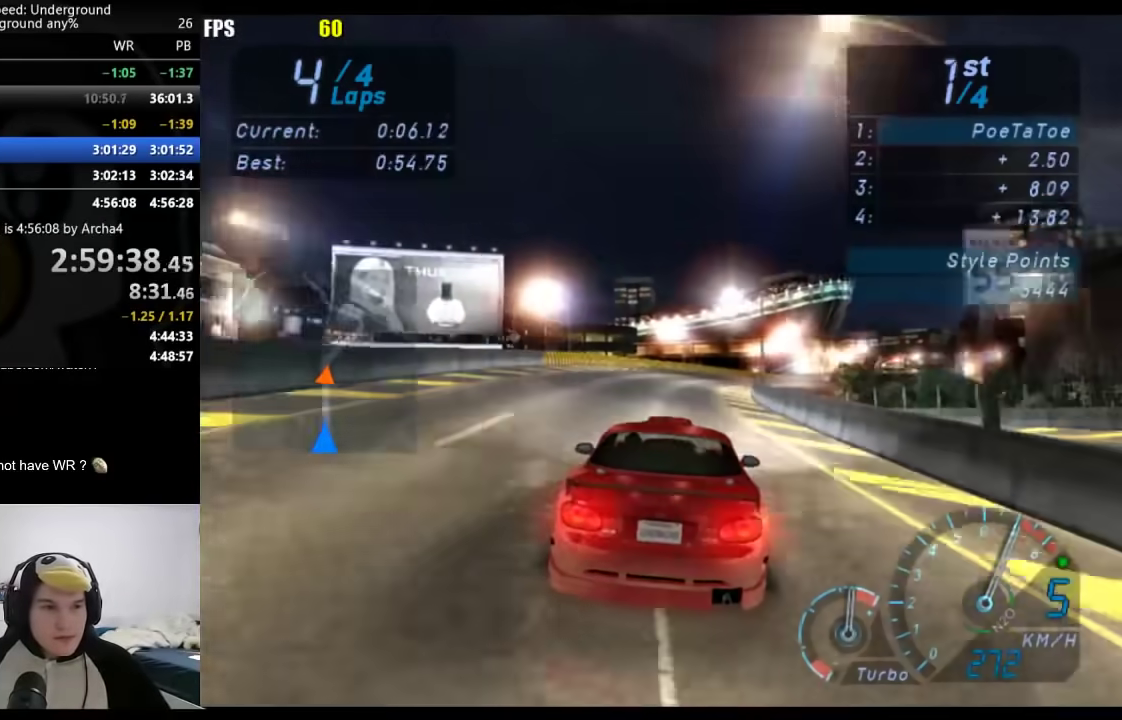
{"buttons": [], "left_stick": "right", "right_stick": "center", "events": [[33, "left_stick", "center"], [200, "left_stick", "right"]]}
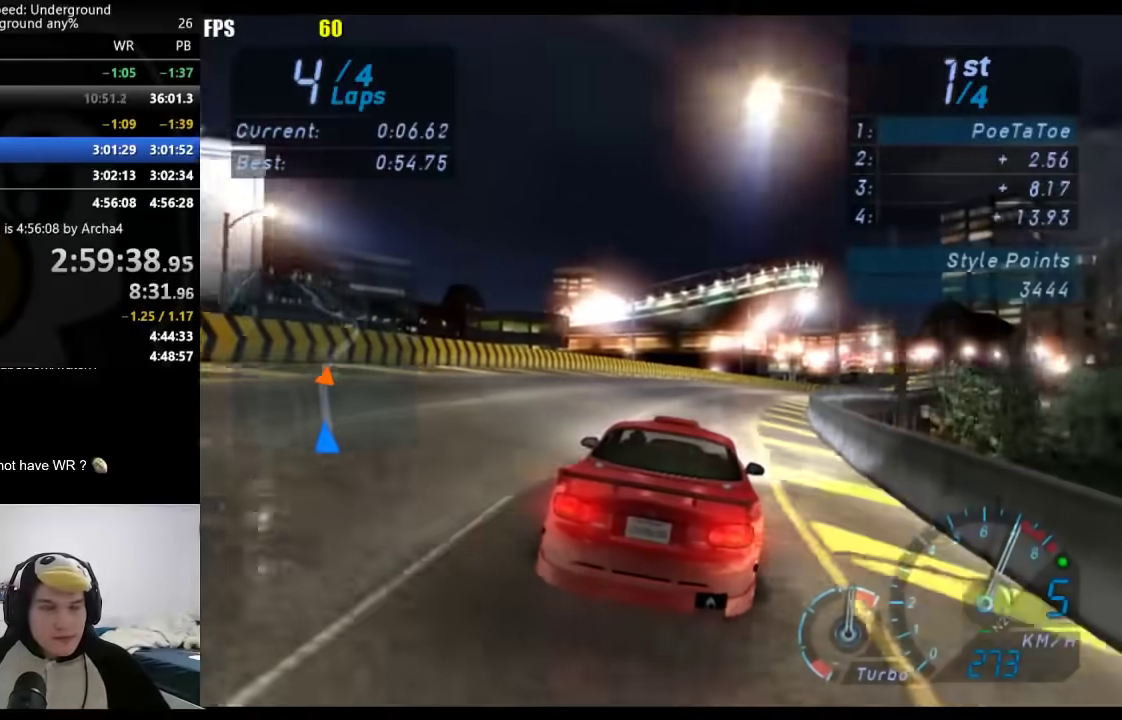
{"buttons": [], "left_stick": "right", "right_stick": "center", "events": []}
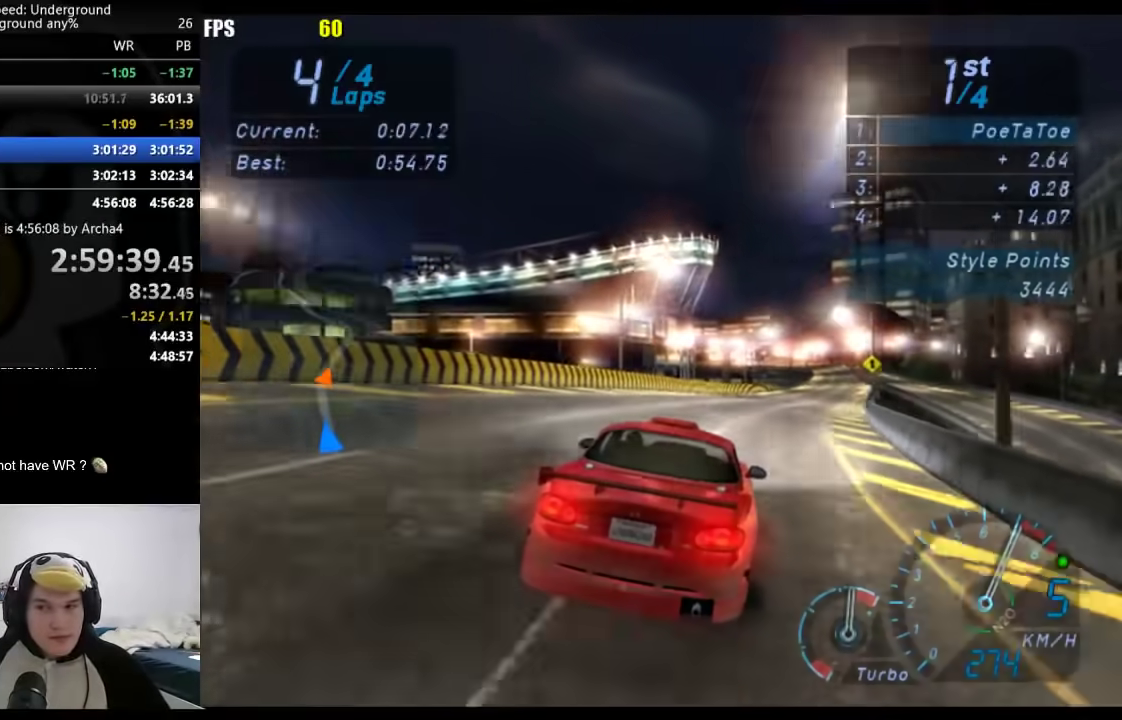
{"buttons": [], "left_stick": "right", "right_stick": "center", "events": [[300, "left_stick", "center"], [433, "left_stick", "right"]]}
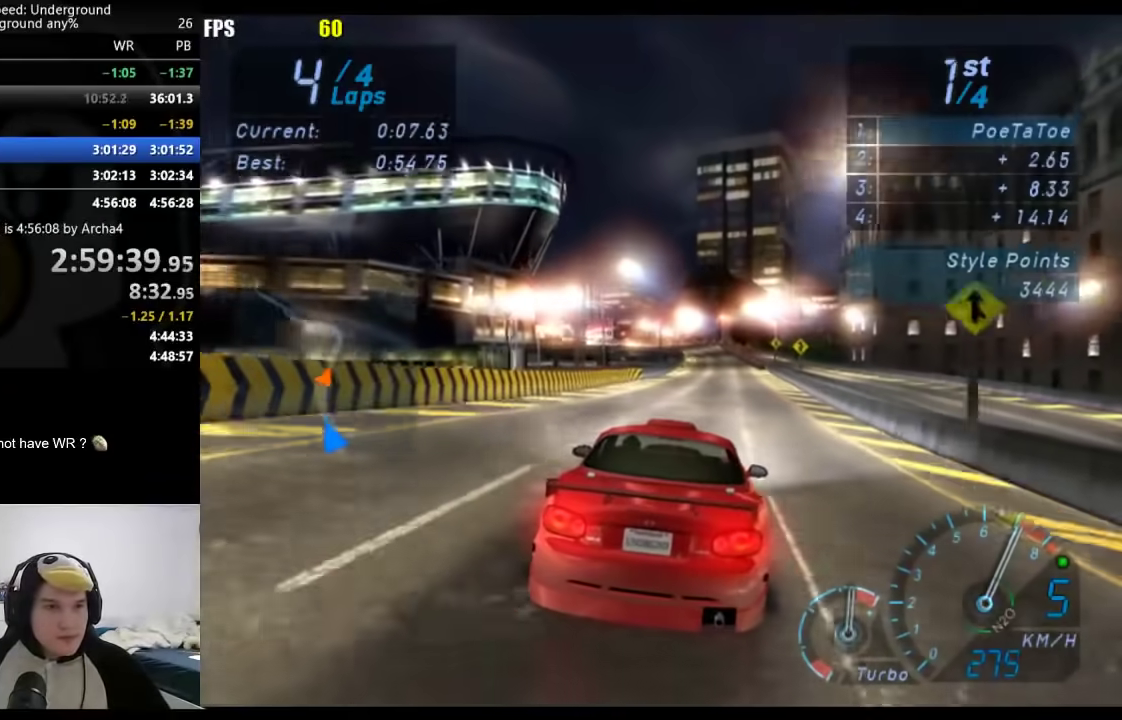
{"buttons": [], "left_stick": "center", "right_stick": "center", "events": [[67, "left_stick", "center"]]}
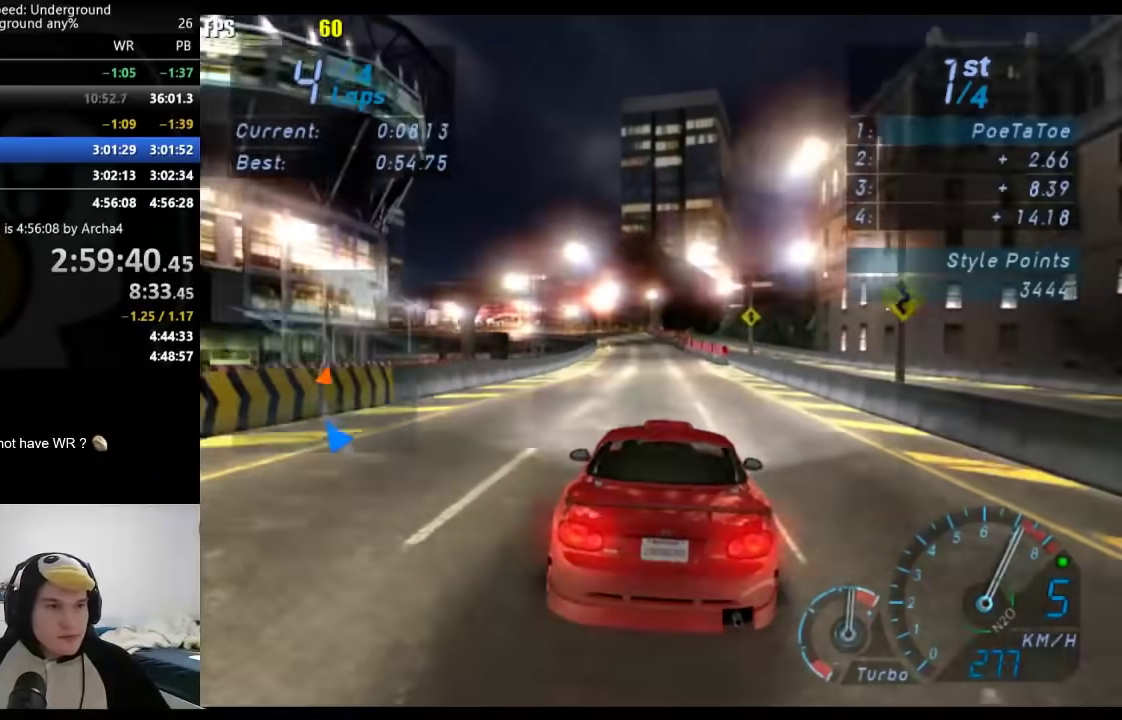
{"buttons": [], "left_stick": "center", "right_stick": "center", "events": []}
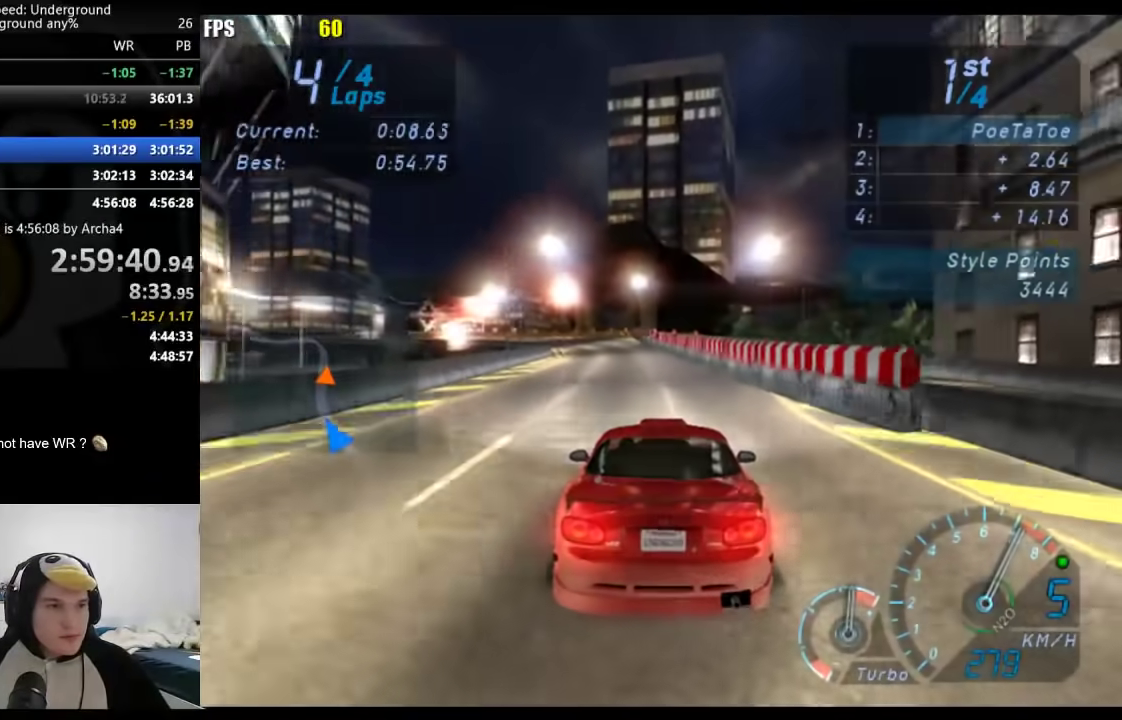
{"buttons": [], "left_stick": "center", "right_stick": "center", "events": [[83, "left_stick", "down-left"], [400, "left_stick", "center"]]}
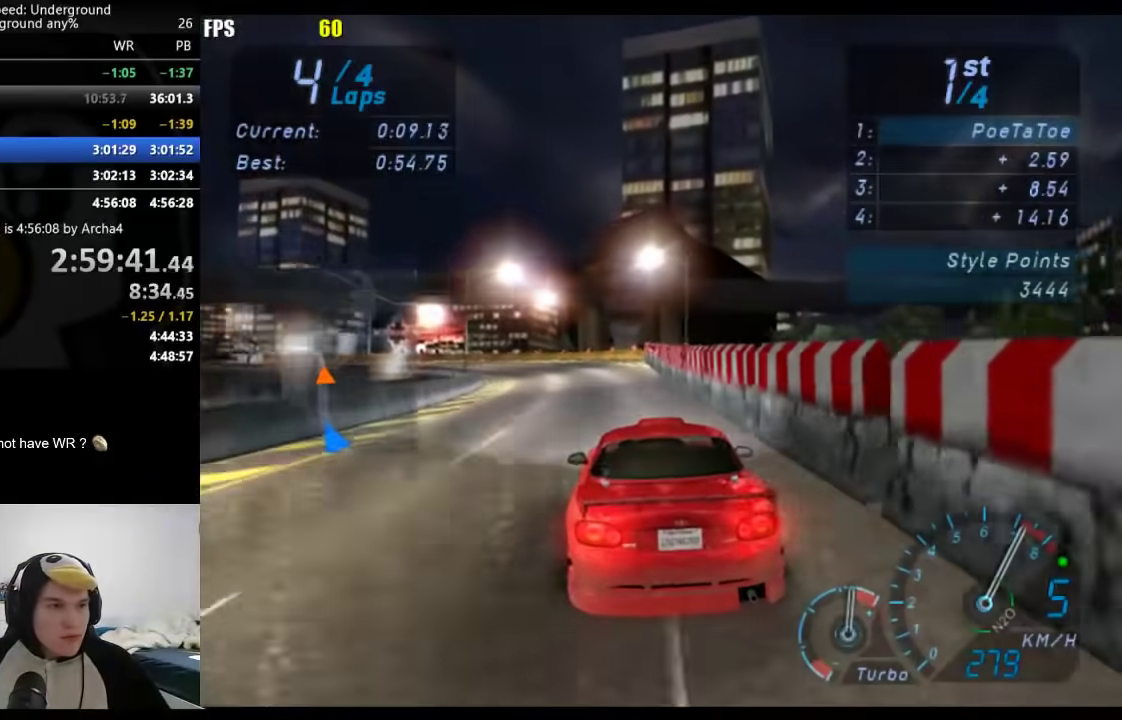
{"buttons": [], "left_stick": "down-left", "right_stick": "center", "events": [[167, "left_stick", "down-left"]]}
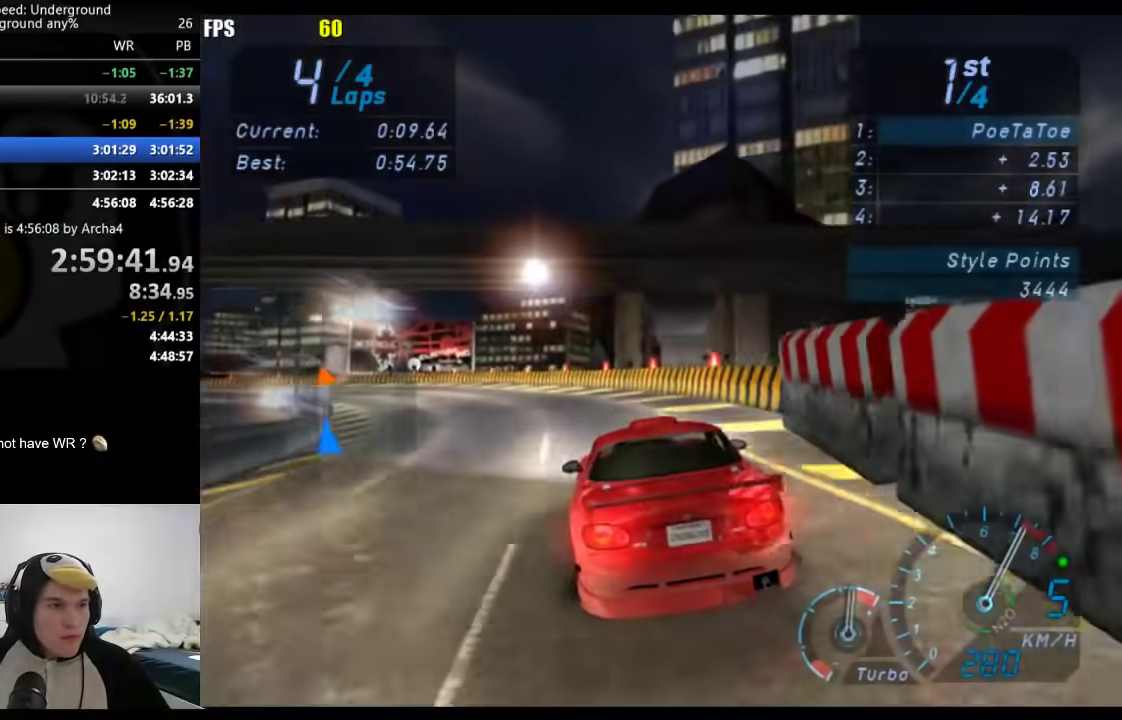
{"buttons": [], "left_stick": "down-left", "right_stick": "center", "events": []}
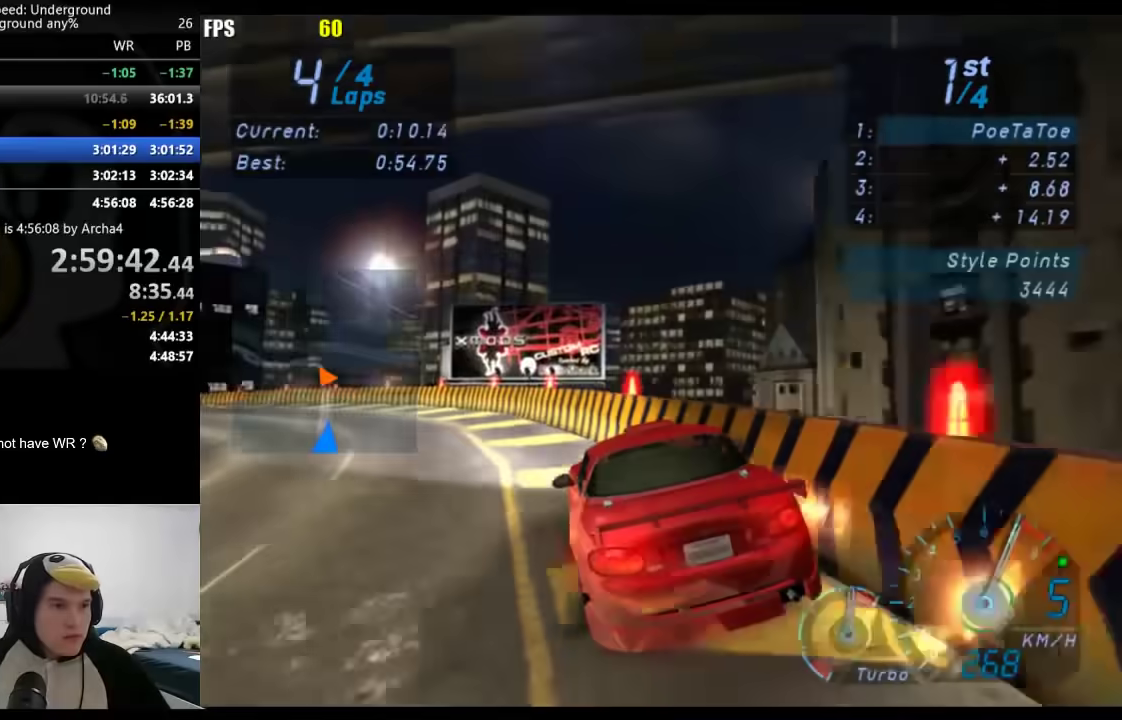
{"buttons": [], "left_stick": "down-left", "right_stick": "center", "events": []}
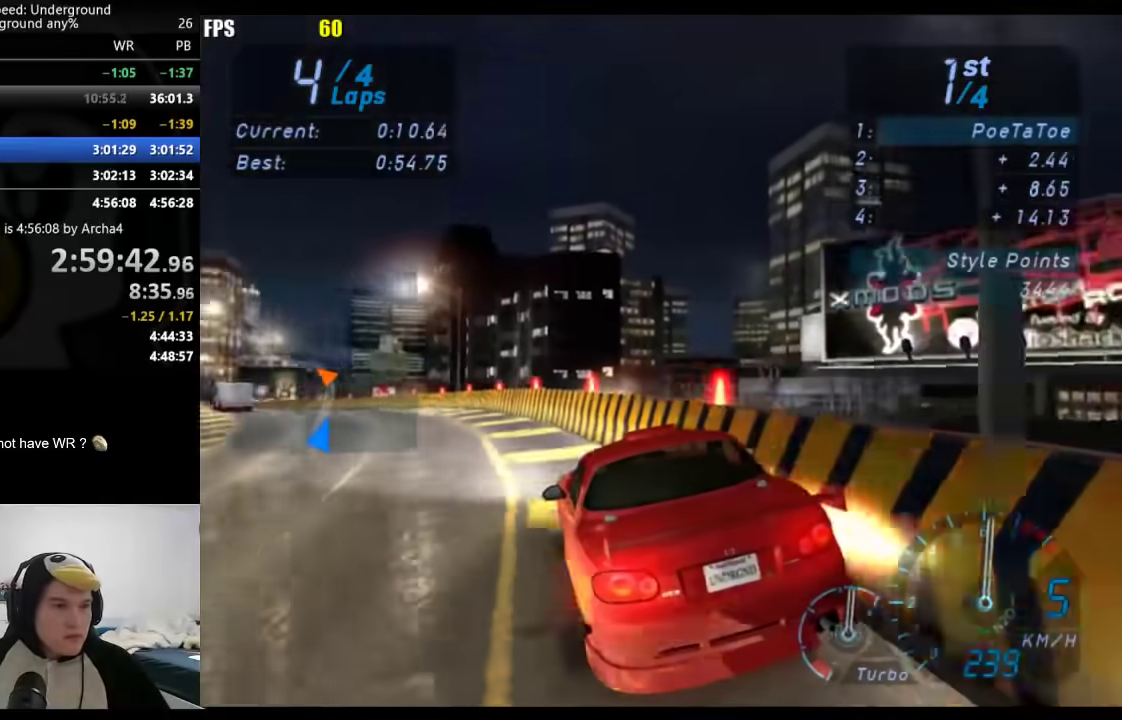
{"buttons": [], "left_stick": "down-left", "right_stick": "center", "events": []}
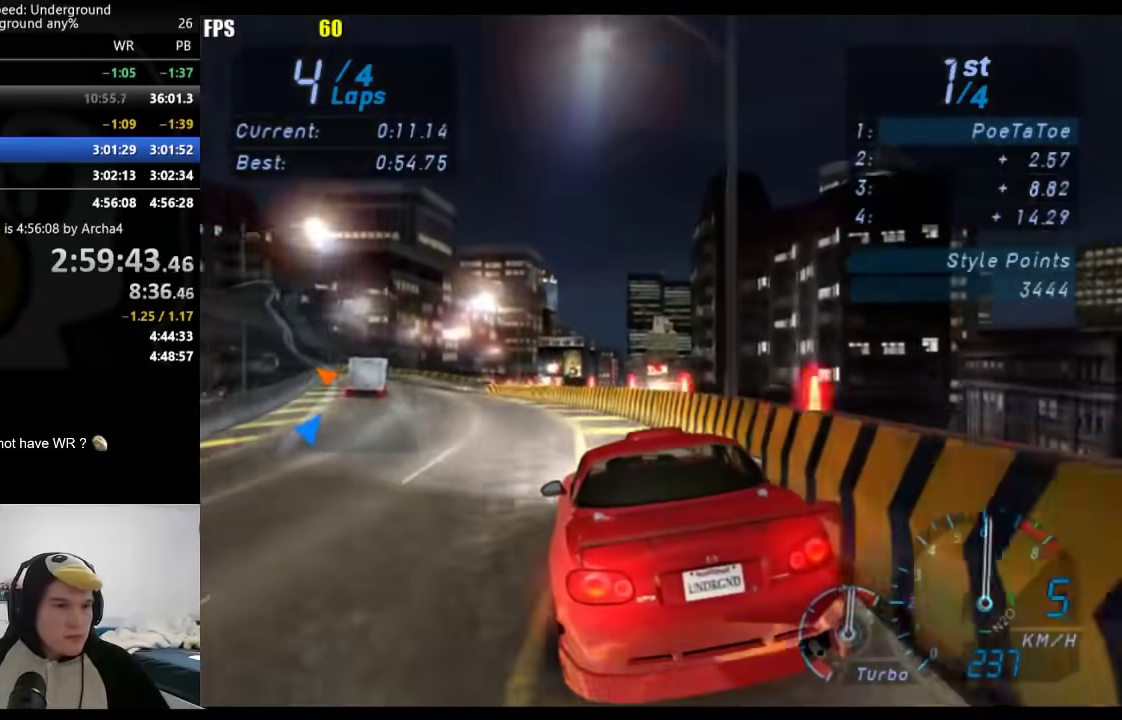
{"buttons": [], "left_stick": "right", "right_stick": "center", "events": [[450, "left_stick", "right"]]}
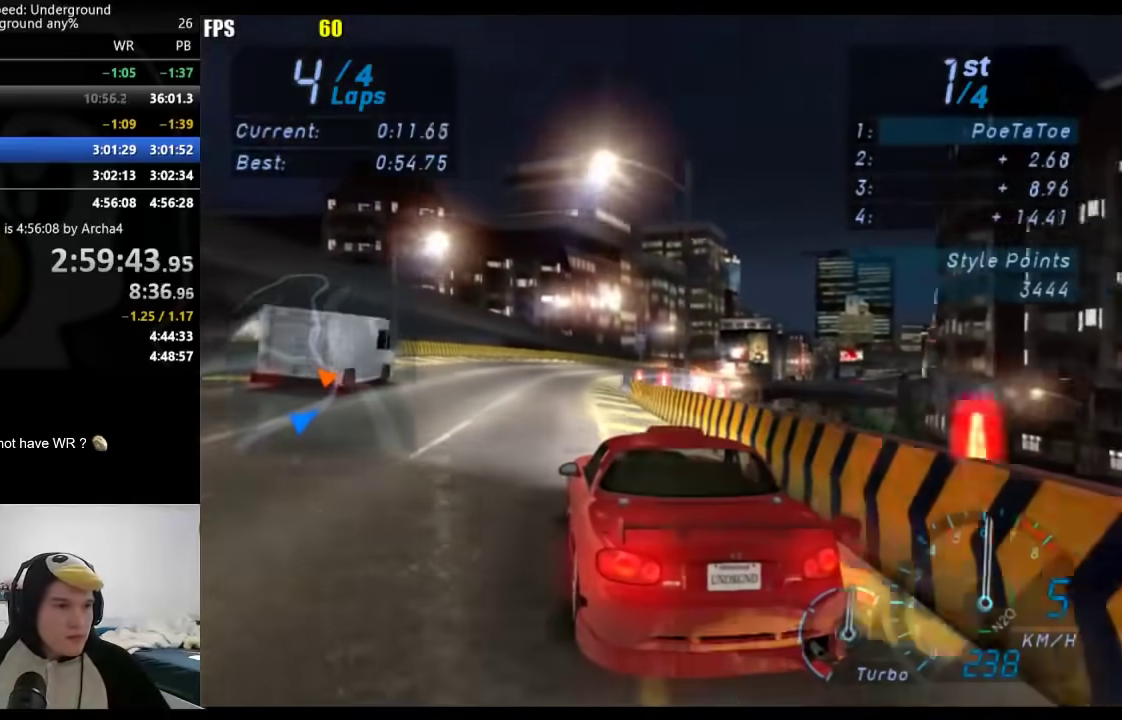
{"buttons": [], "left_stick": "center", "right_stick": "center", "events": [[67, "left_stick", "center"], [350, "left_stick", "right"], [500, "left_stick", "center"]]}
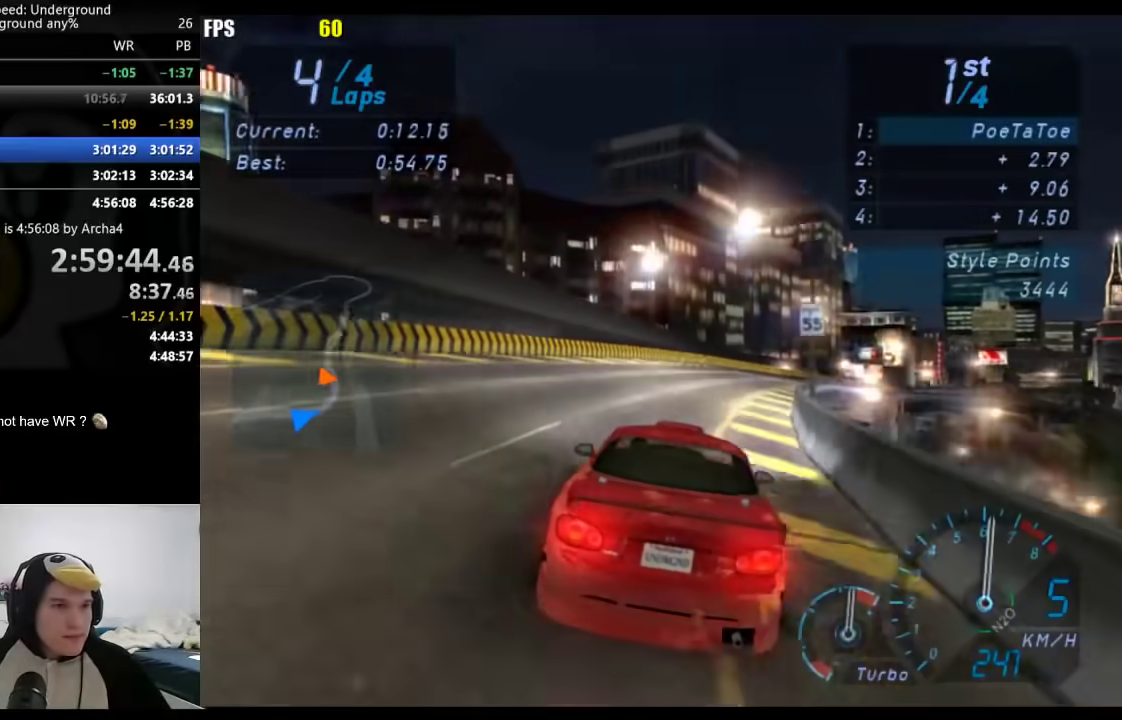
{"buttons": [], "left_stick": "right", "right_stick": "center", "events": [[100, "left_stick", "right"], [267, "left_stick", "center"], [367, "left_stick", "right"]]}
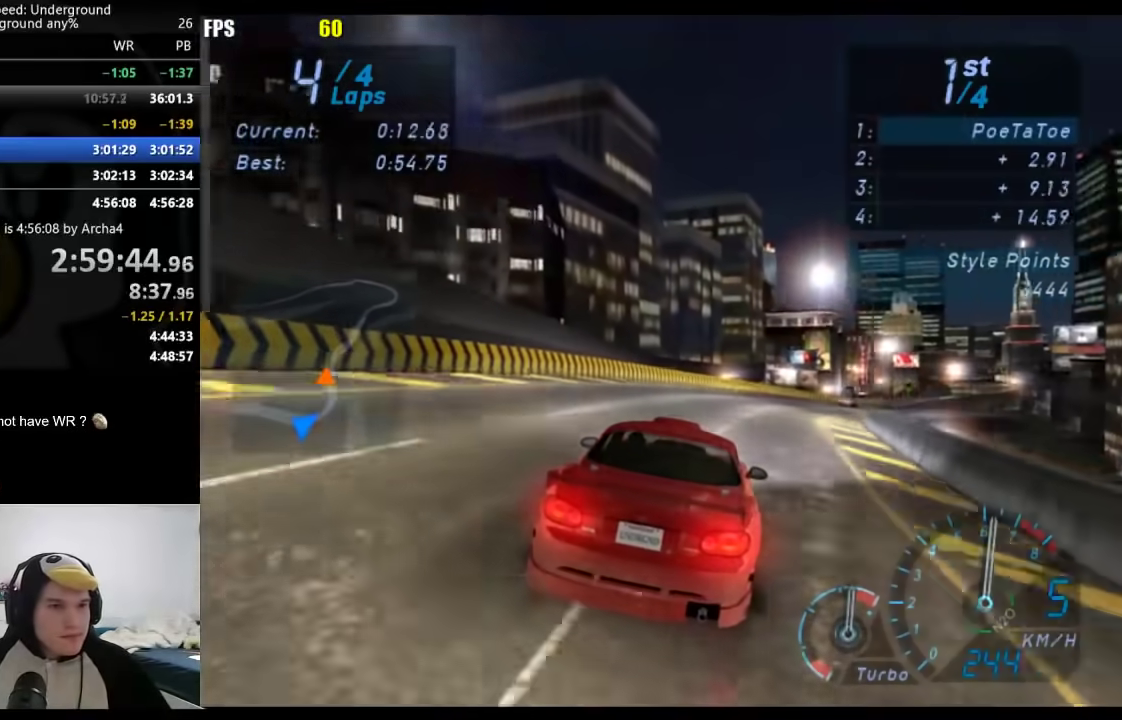
{"buttons": [], "left_stick": "right", "right_stick": "center", "events": [[33, "left_stick", "center"], [133, "left_stick", "right"], [300, "left_stick", "center"], [367, "left_stick", "right"]]}
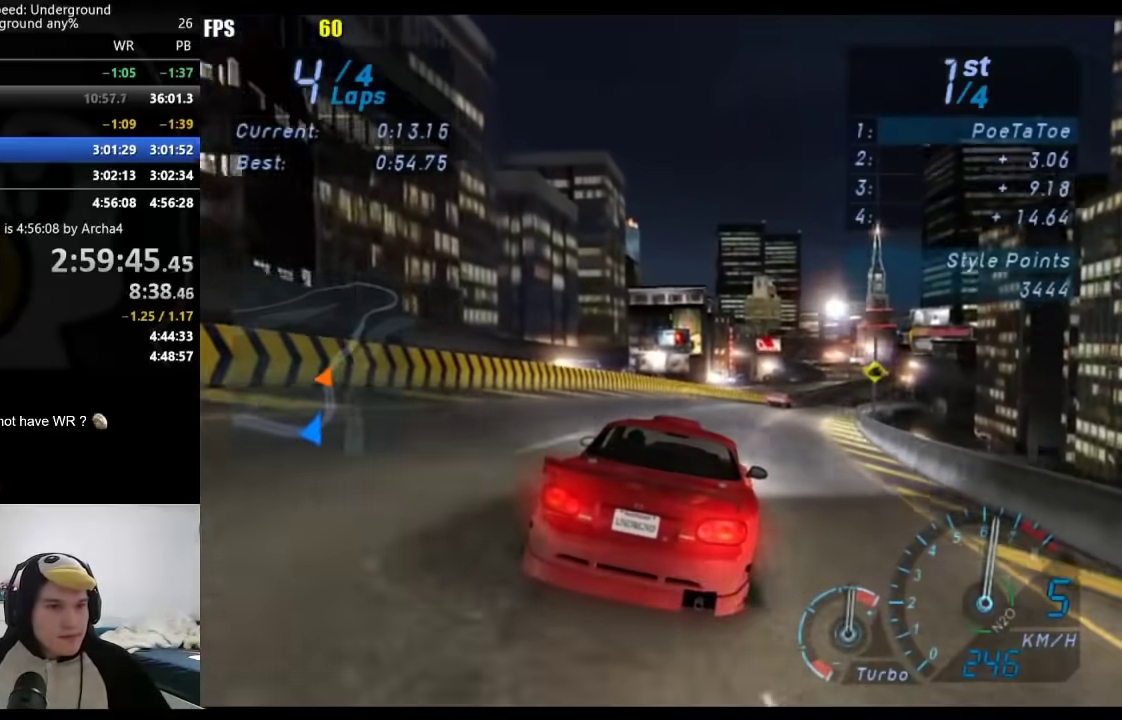
{"buttons": [], "left_stick": "right", "right_stick": "center", "events": [[83, "left_stick", "center"], [167, "left_stick", "right"], [300, "left_stick", "center"], [467, "left_stick", "right"]]}
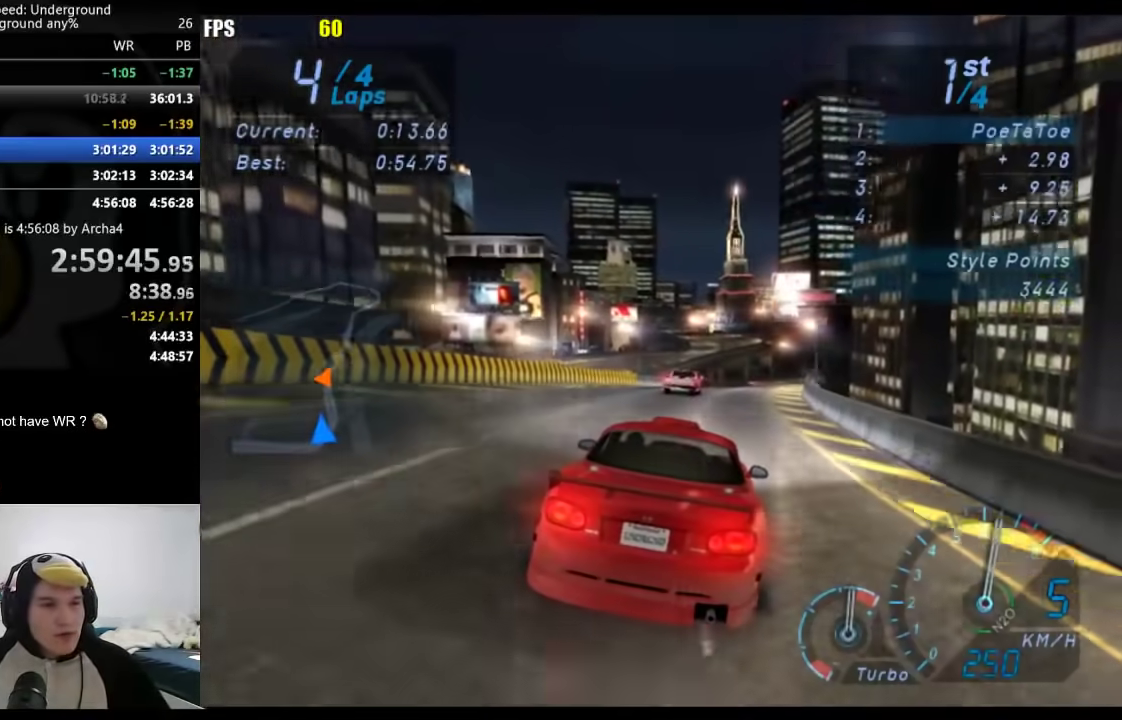
{"buttons": [], "left_stick": "down-left", "right_stick": "center", "events": [[183, "left_stick", "center"], [333, "left_stick", "down-left"]]}
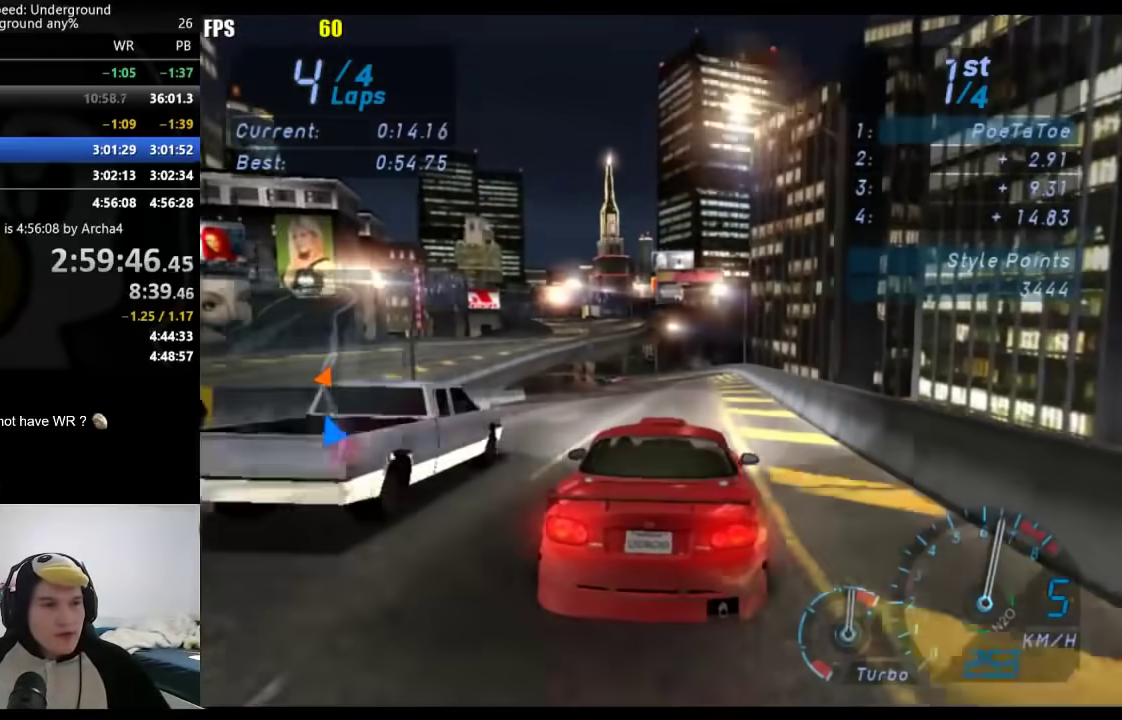
{"buttons": [], "left_stick": "down-left", "right_stick": "center", "events": []}
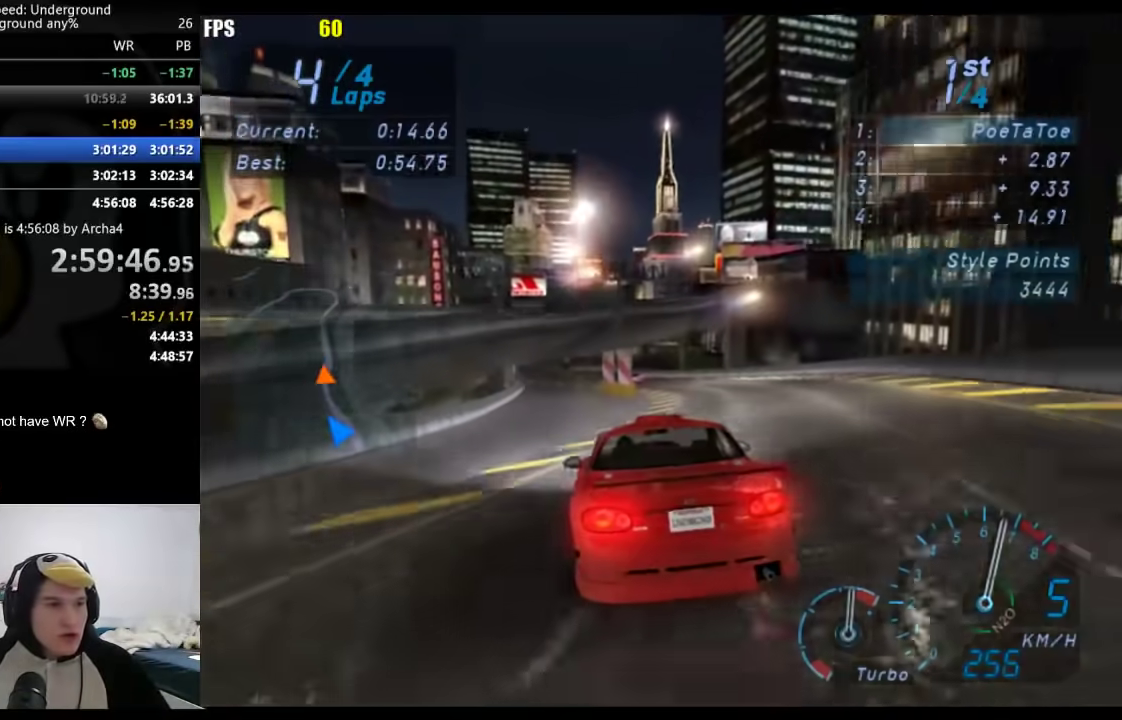
{"buttons": [], "left_stick": "down-left", "right_stick": "center", "events": [[100, "left_stick", "center"], [467, "left_stick", "down-left"]]}
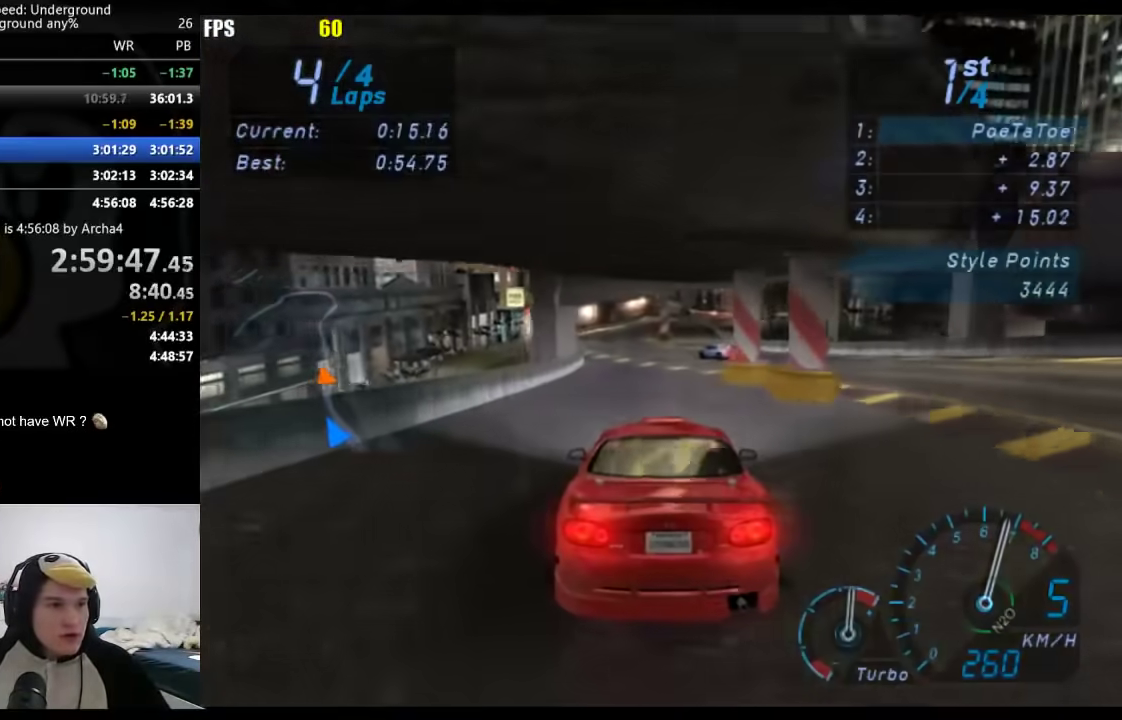
{"buttons": [], "left_stick": "center", "right_stick": "center", "events": [[100, "left_stick", "center"]]}